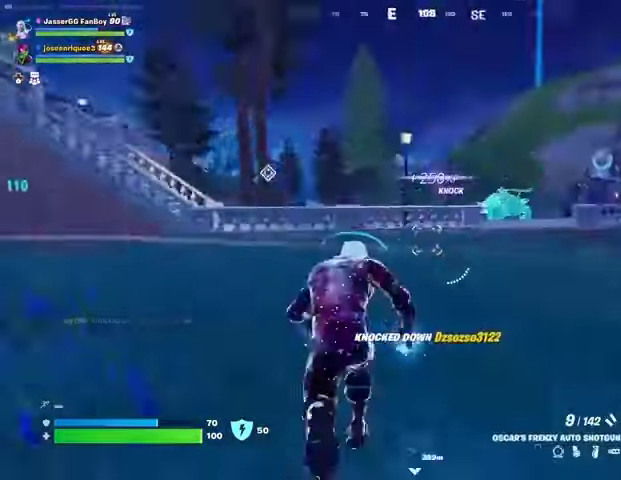
Gameplay with a controller (PlayStation layout); each line is a JSON object with the inputs held at the frame after it. "events" lists button and stick changes between this image and that frame as [ms after this image, input, new state], when the widget could be followed in between.
{"buttons": [], "left_stick": "up", "right_stick": "left", "events": [[67, "right_stick", "center"], [200, "L1", "down"], [233, "L1", "up"], [433, "right_stick", "left"]]}
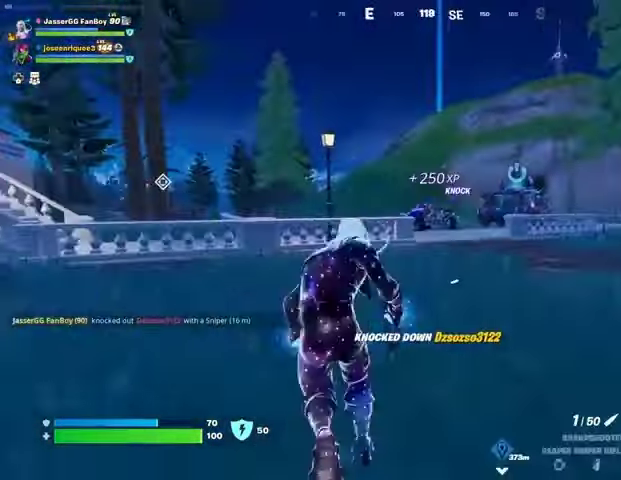
{"buttons": [], "left_stick": "up", "right_stick": "center", "events": [[33, "right_stick", "center"], [233, "R1", "down"], [333, "R1", "up"], [400, "R1", "down"], [400, "R3", "down"], [500, "R1", "up"], [500, "R3", "up"]]}
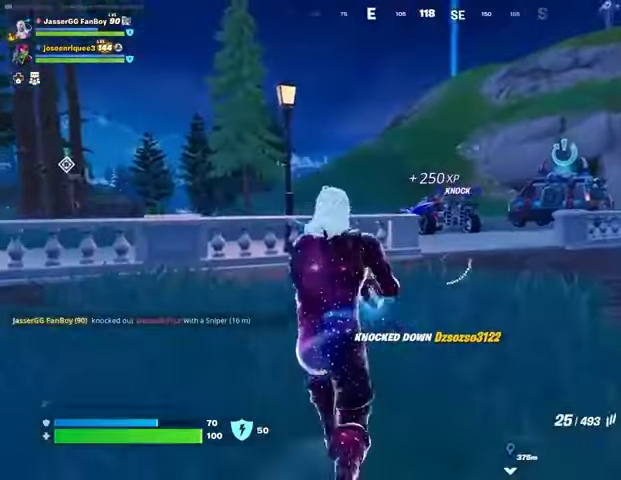
{"buttons": ["R2"], "left_stick": "up", "right_stick": "center", "events": [[300, "CROSS", "down"], [367, "CROSS", "up"], [500, "R2", "down"]]}
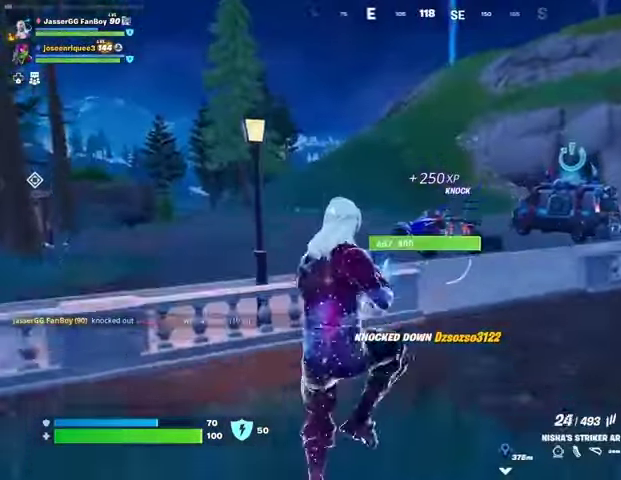
{"buttons": ["R2"], "left_stick": "up-right", "right_stick": "center", "events": [[33, "left_stick", "up-right"], [233, "right_stick", "down-left"], [333, "right_stick", "center"], [433, "right_stick", "up"], [500, "right_stick", "center"]]}
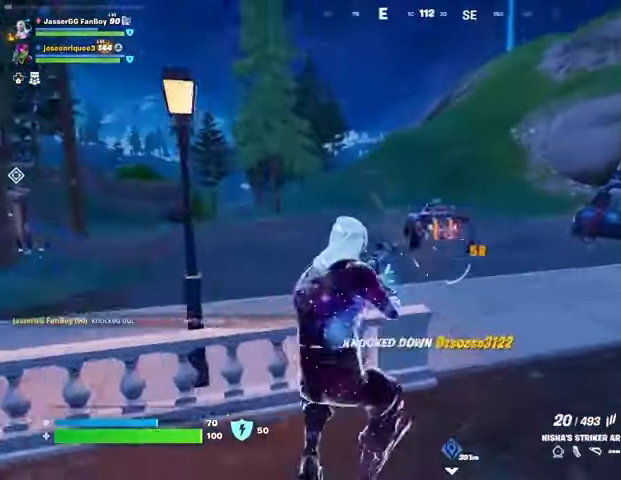
{"buttons": ["L2", "R2"], "left_stick": "up-right", "right_stick": "up", "events": [[233, "L2", "down"], [367, "right_stick", "right"], [467, "right_stick", "up"]]}
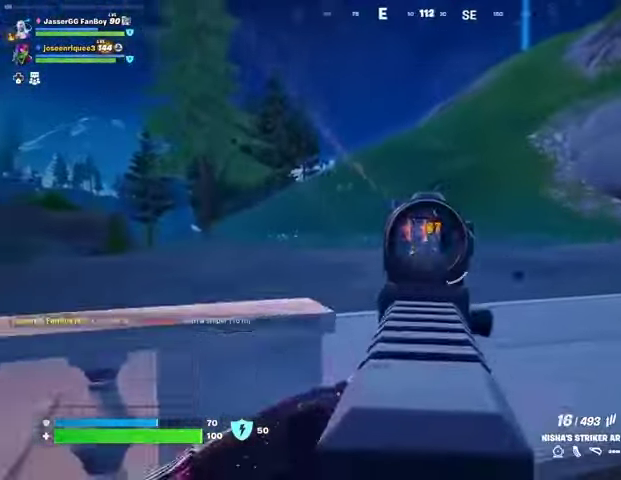
{"buttons": ["L1", "L2", "R2"], "left_stick": "up", "right_stick": "up", "events": [[67, "right_stick", "right"], [200, "right_stick", "up-right"], [333, "L1", "down"], [333, "left_stick", "up"], [333, "right_stick", "center"], [500, "right_stick", "up"]]}
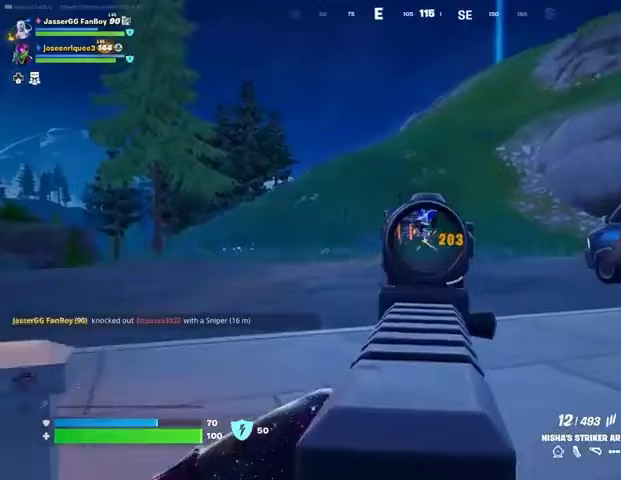
{"buttons": ["L2", "R2"], "left_stick": "up", "right_stick": "up", "events": [[33, "L1", "up"], [33, "right_stick", "up-right"], [333, "right_stick", "center"], [467, "right_stick", "up"]]}
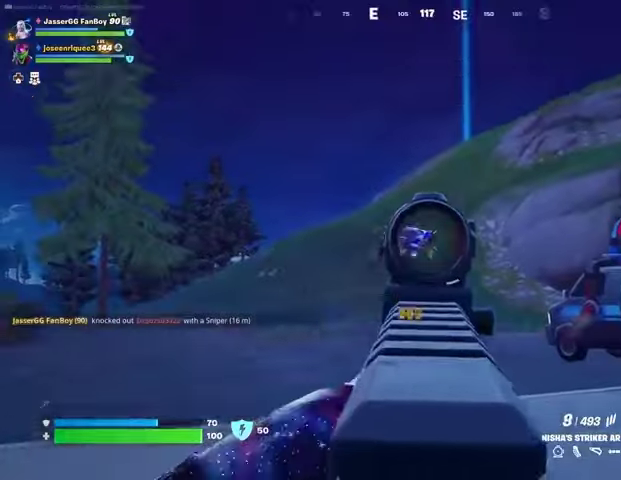
{"buttons": [], "left_stick": "up", "right_stick": "center", "events": [[167, "right_stick", "center"], [267, "L2", "up"], [300, "R2", "up"], [333, "L3", "down"], [400, "R1", "down"], [433, "L3", "up"], [467, "R1", "up"]]}
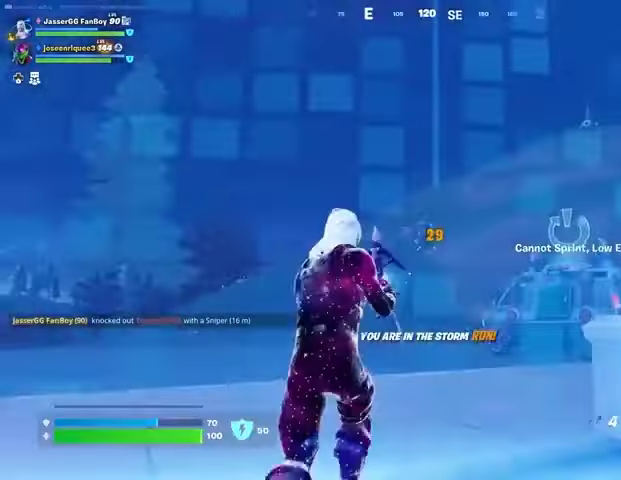
{"buttons": ["L1", "L2"], "left_stick": "up", "right_stick": "up", "events": [[33, "R1", "down"], [133, "R1", "up"], [300, "CROSS", "down"], [367, "CROSS", "up"], [467, "L1", "down"], [467, "L2", "down"], [500, "right_stick", "up"]]}
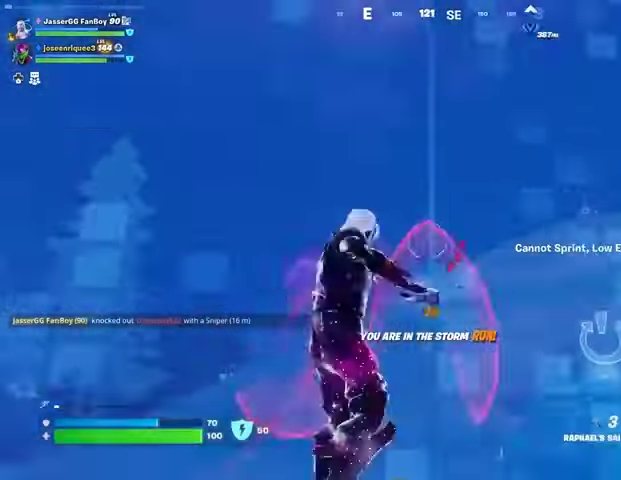
{"buttons": [], "left_stick": "up", "right_stick": "center", "events": [[67, "L1", "up"], [67, "L2", "up"], [100, "right_stick", "center"]]}
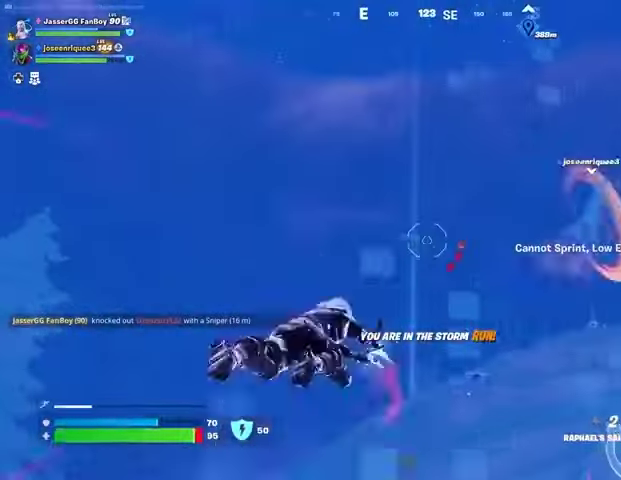
{"buttons": [], "left_stick": "up", "right_stick": "center", "events": [[133, "right_stick", "down"], [267, "right_stick", "center"]]}
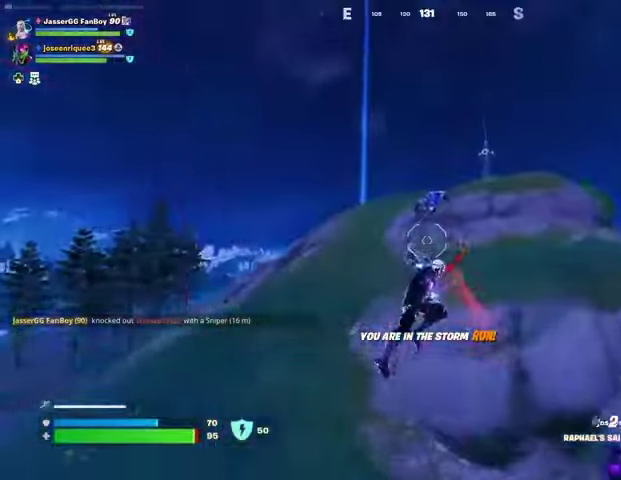
{"buttons": [], "left_stick": "up", "right_stick": "center", "events": [[133, "L2", "down"], [133, "right_stick", "up"], [167, "L1", "down"], [233, "L1", "up"], [233, "L2", "up"], [233, "right_stick", "center"]]}
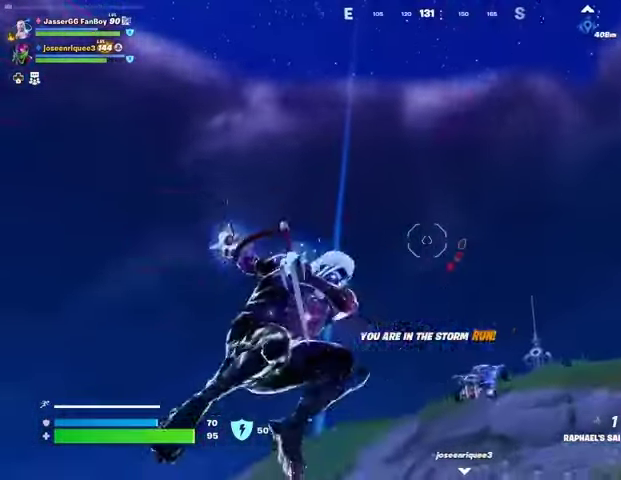
{"buttons": [], "left_stick": "up-left", "right_stick": "down-right", "events": [[100, "left_stick", "up-left"], [300, "left_stick", "left"], [467, "left_stick", "up-left"], [467, "right_stick", "down-right"]]}
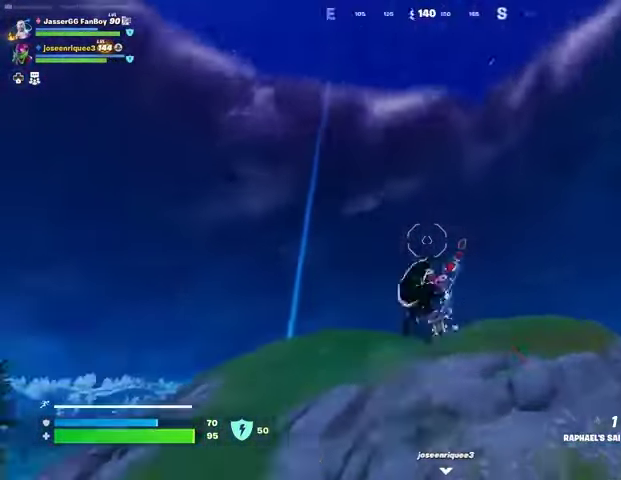
{"buttons": [], "left_stick": "up-left", "right_stick": "center", "events": [[67, "right_stick", "center"], [267, "L2", "down"], [300, "right_stick", "up-left"], [367, "right_stick", "center"], [400, "L2", "up"]]}
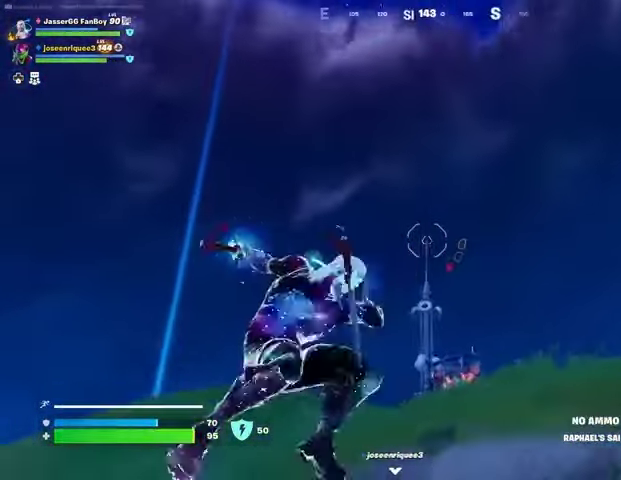
{"buttons": [], "left_stick": "up-left", "right_stick": "down", "events": [[167, "right_stick", "up-left"], [333, "right_stick", "down"]]}
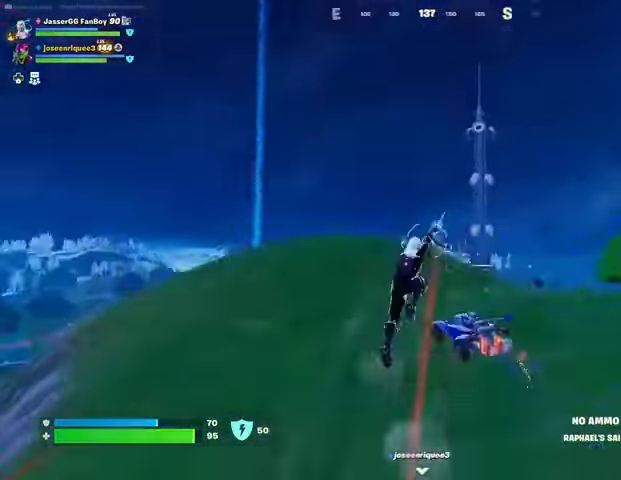
{"buttons": ["L1"], "left_stick": "up-left", "right_stick": "left", "events": [[67, "right_stick", "center"], [467, "L1", "down"], [467, "right_stick", "left"]]}
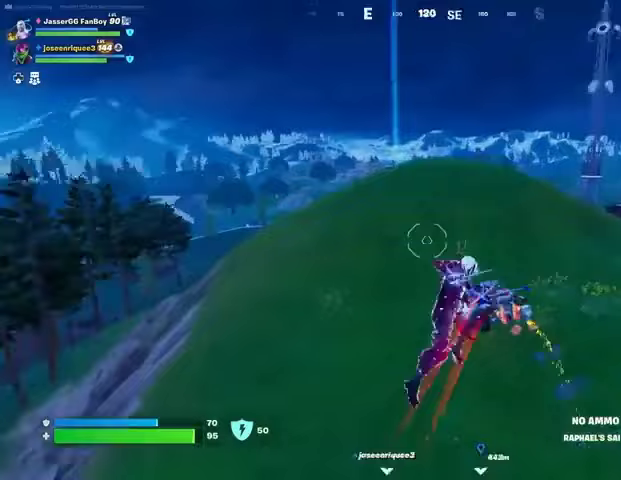
{"buttons": [], "left_stick": "up-left", "right_stick": "up-right", "events": [[33, "L1", "up"], [33, "right_stick", "center"], [100, "L1", "down"], [200, "L1", "up"], [467, "right_stick", "up-right"]]}
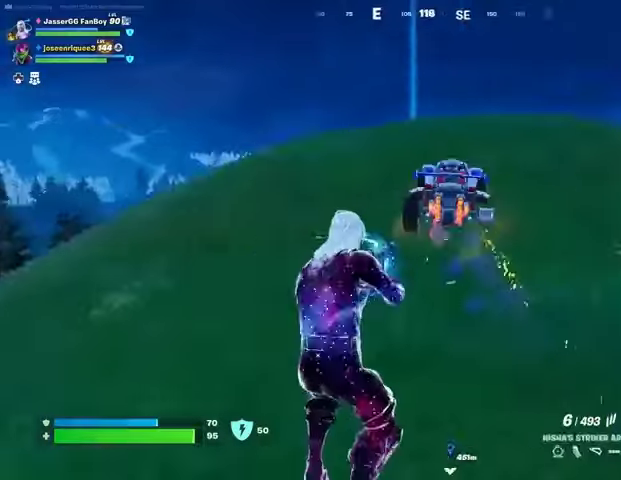
{"buttons": ["L2", "R2"], "left_stick": "up", "right_stick": "center", "events": [[67, "R2", "down"], [67, "left_stick", "up"], [67, "right_stick", "up"], [133, "R3", "down"], [167, "right_stick", "center"], [233, "R3", "up"], [267, "right_stick", "down-left"], [367, "right_stick", "center"], [467, "L2", "down"]]}
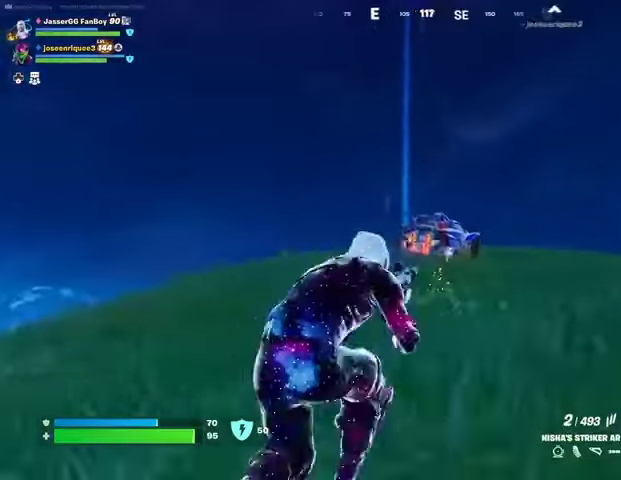
{"buttons": ["L3"], "left_stick": "up-right", "right_stick": "down-right", "events": [[233, "left_stick", "up-right"], [267, "right_stick", "up-right"], [333, "R3", "down"], [400, "right_stick", "center"], [433, "L2", "up"], [433, "R3", "up"], [500, "L3", "down"], [500, "R2", "up"], [500, "right_stick", "down-right"]]}
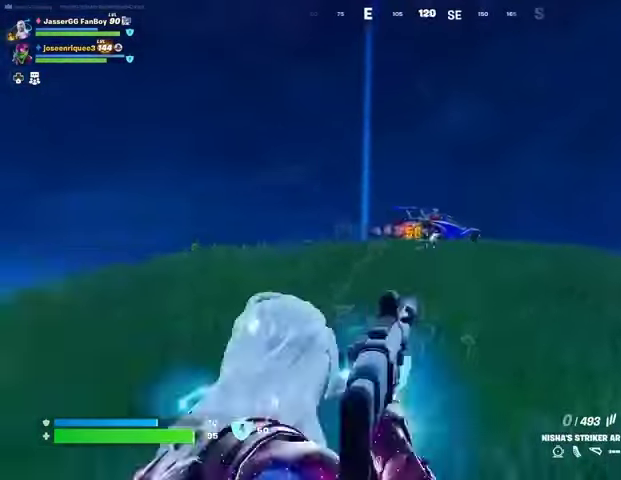
{"buttons": [], "left_stick": "up-right", "right_stick": "down-left", "events": [[33, "right_stick", "right"], [67, "L3", "up"], [67, "R1", "down"], [133, "right_stick", "center"], [167, "R1", "up"], [233, "R1", "down"], [300, "R1", "up"], [400, "CROSS", "down"], [400, "L1", "down"], [467, "CROSS", "up"], [467, "L1", "up"], [467, "right_stick", "down-left"]]}
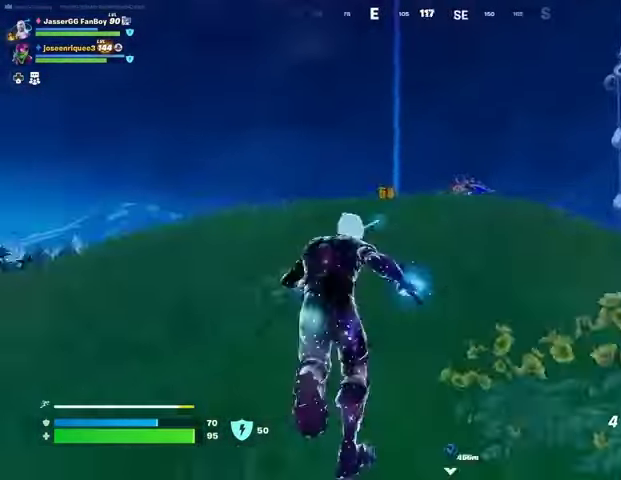
{"buttons": [], "left_stick": "up-right", "right_stick": "center", "events": [[33, "right_stick", "center"], [300, "L2", "down"], [367, "L2", "up"]]}
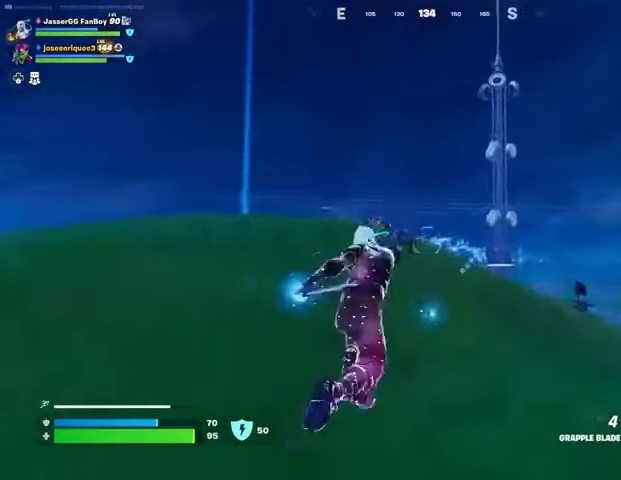
{"buttons": [], "left_stick": "up-right", "right_stick": "center", "events": [[333, "right_stick", "down-right"], [467, "right_stick", "center"]]}
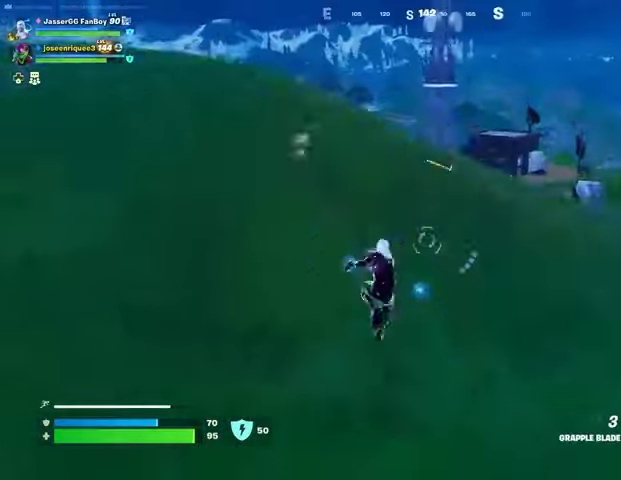
{"buttons": [], "left_stick": "up", "right_stick": "center", "events": [[500, "left_stick", "up"]]}
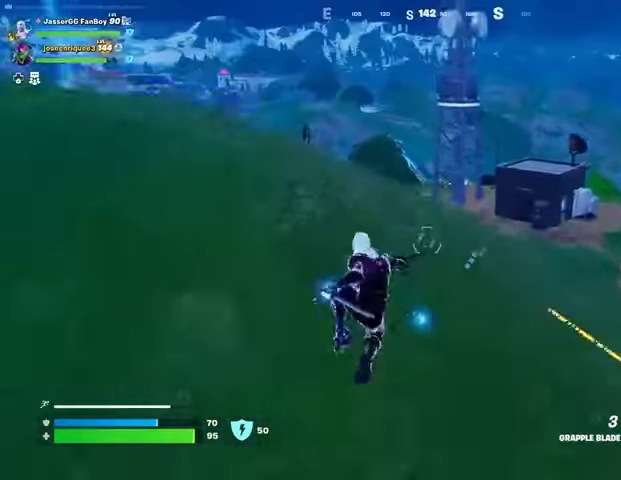
{"buttons": [], "left_stick": "up", "right_stick": "center", "events": [[167, "L1", "down"], [233, "L1", "up"], [300, "L1", "down"], [300, "right_stick", "left"], [367, "L1", "up"], [400, "R3", "down"], [400, "right_stick", "center"], [500, "R3", "up"]]}
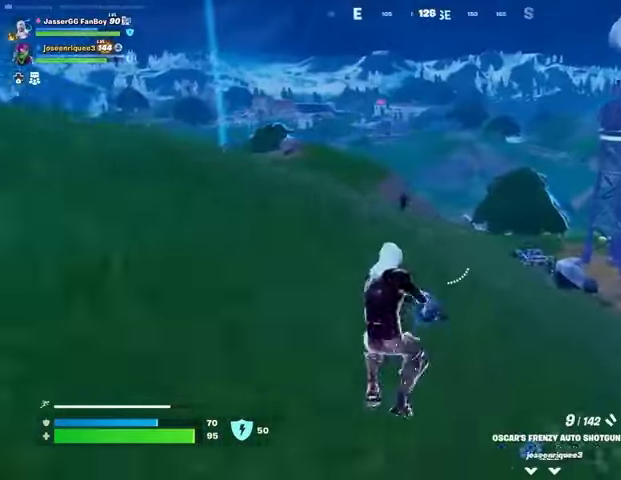
{"buttons": ["L2"], "left_stick": "up", "right_stick": "up-left", "events": [[233, "right_stick", "up-left"], [333, "right_stick", "center"], [400, "L2", "down"], [467, "right_stick", "up-left"]]}
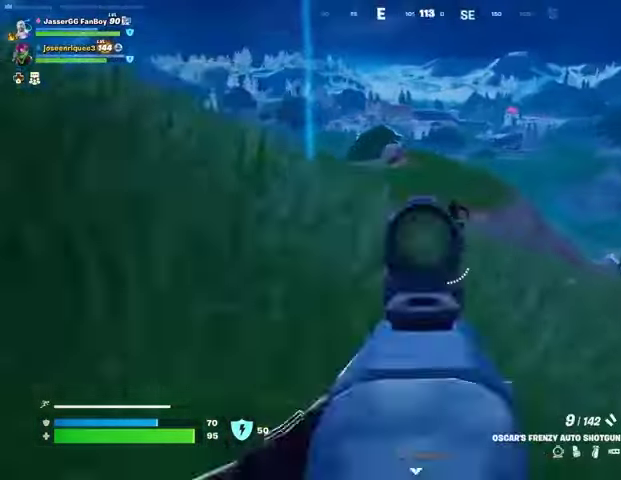
{"buttons": ["L3"], "left_stick": "up-left", "right_stick": "left", "events": [[133, "right_stick", "up-right"], [267, "R2", "down"], [267, "right_stick", "down-left"], [333, "R2", "up"], [367, "L2", "up"], [433, "L3", "down"], [433, "left_stick", "up-left"], [433, "right_stick", "left"]]}
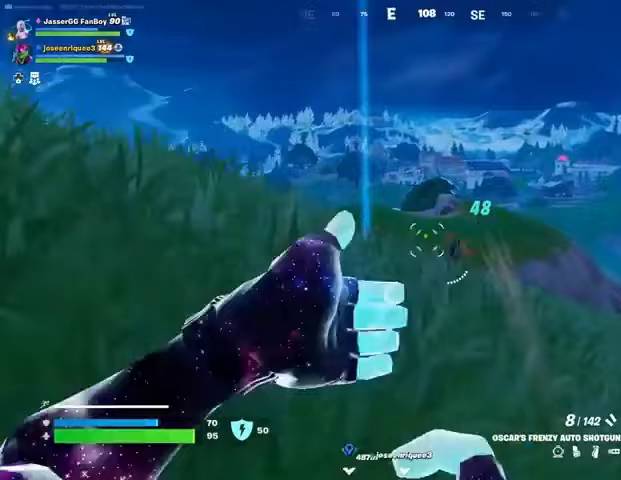
{"buttons": [], "left_stick": "up-left", "right_stick": "center", "events": [[67, "L3", "up"], [67, "right_stick", "center"], [367, "CROSS", "down"], [400, "CROSS", "up"]]}
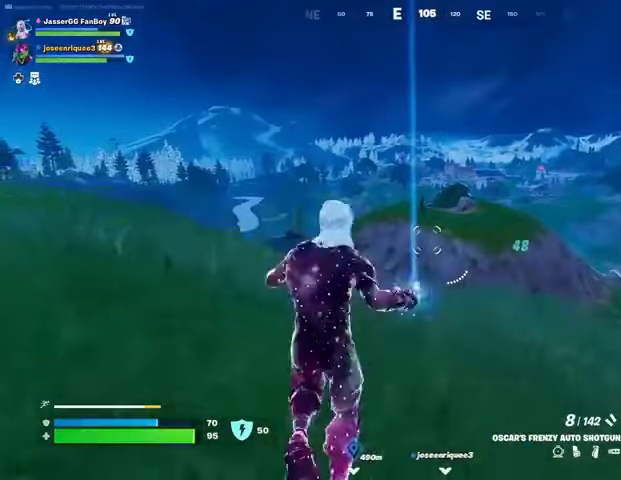
{"buttons": ["R3"], "left_stick": "up", "right_stick": "center", "events": [[267, "L1", "down"], [267, "left_stick", "up"], [333, "L1", "up"], [400, "L1", "down"], [433, "L1", "up"], [433, "R3", "down"]]}
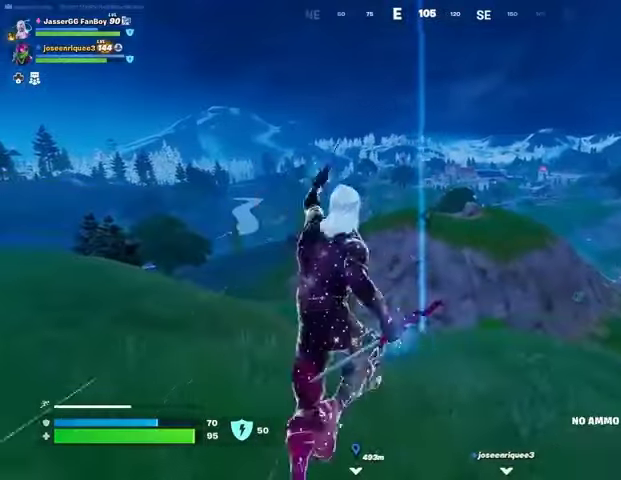
{"buttons": ["CROSS"], "left_stick": "up", "right_stick": "center", "events": [[33, "R3", "up"], [500, "CROSS", "down"]]}